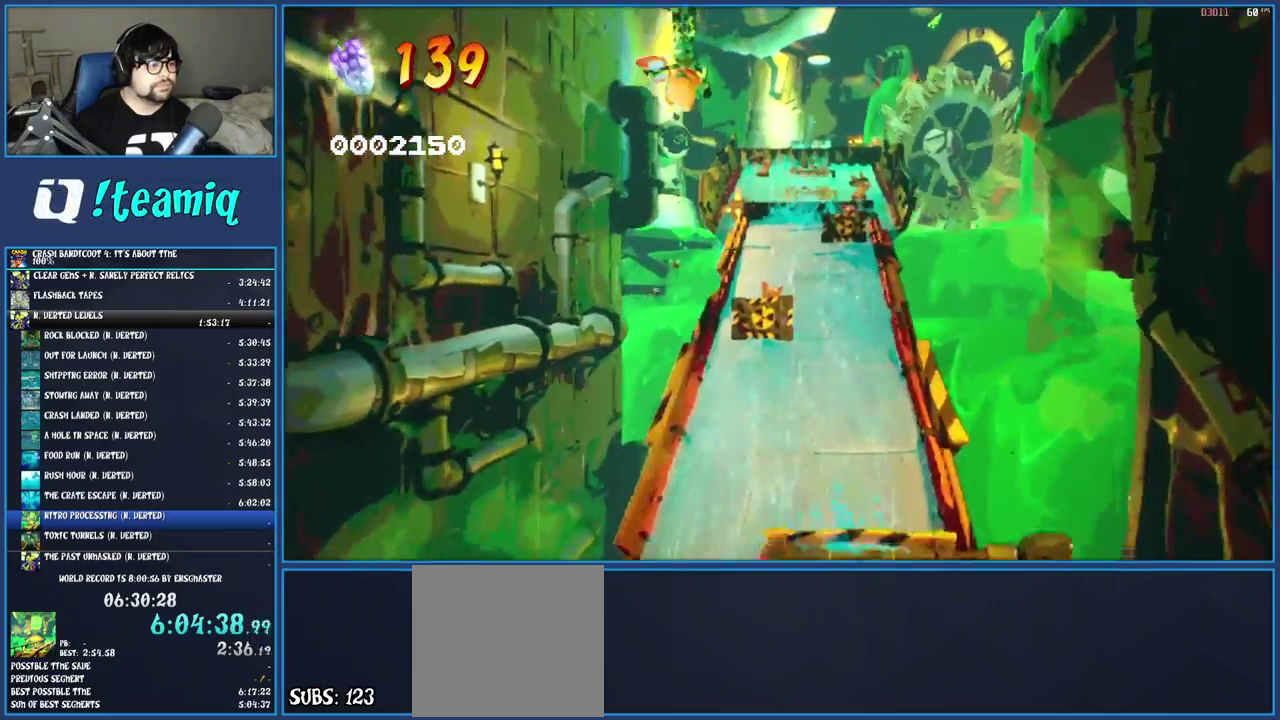
Gameplay with a controller (PlayStation layout); each line is a JSON object with the inputs held at the frame after it. "events" lists button and stick changes between this image and that frame as [ms after this image, input, new state], when the widget could be followed in between. Not read: L3 R3.
{"buttons": [], "left_stick": "up", "right_stick": "center", "events": [[83, "TRIANGLE", "down"], [233, "TRIANGLE", "up"]]}
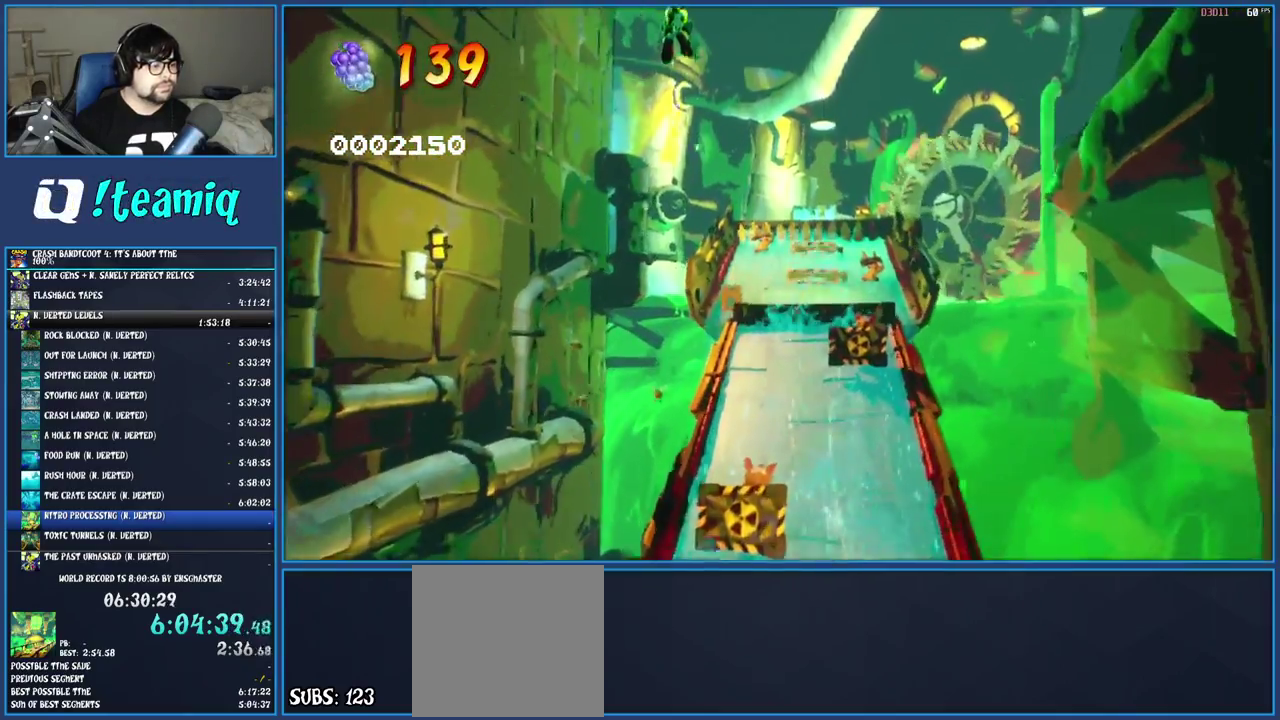
{"buttons": [], "left_stick": "up", "right_stick": "center", "events": []}
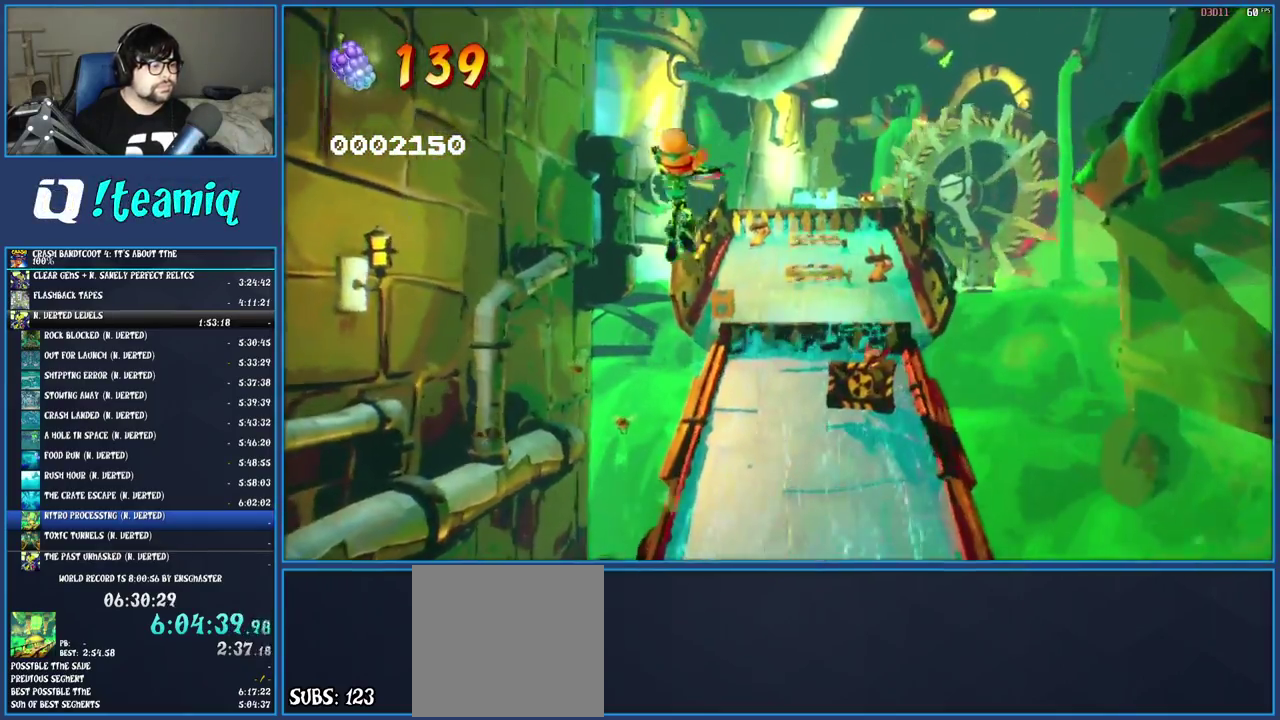
{"buttons": [], "left_stick": "up", "right_stick": "center", "events": [[333, "CROSS", "down"], [467, "CROSS", "up"]]}
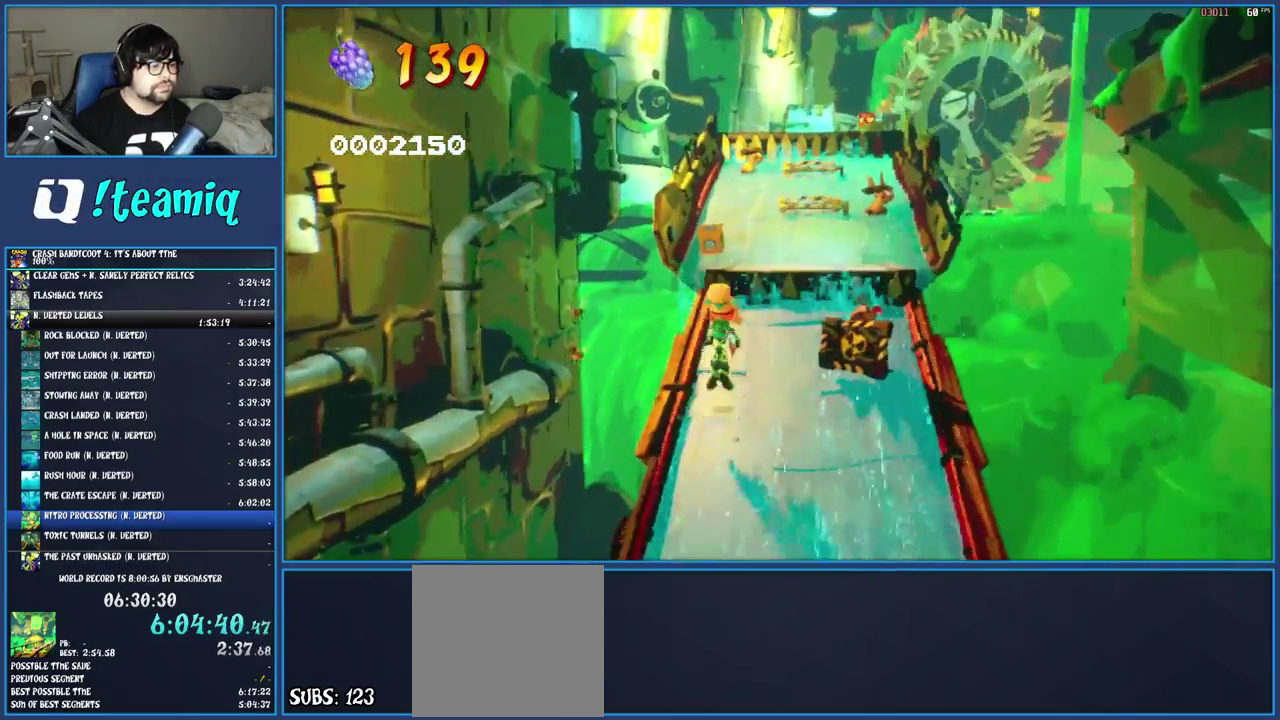
{"buttons": ["TRIANGLE"], "left_stick": "up", "right_stick": "center", "events": [[117, "TRIANGLE", "down"], [233, "TRIANGLE", "up"], [383, "TRIANGLE", "down"]]}
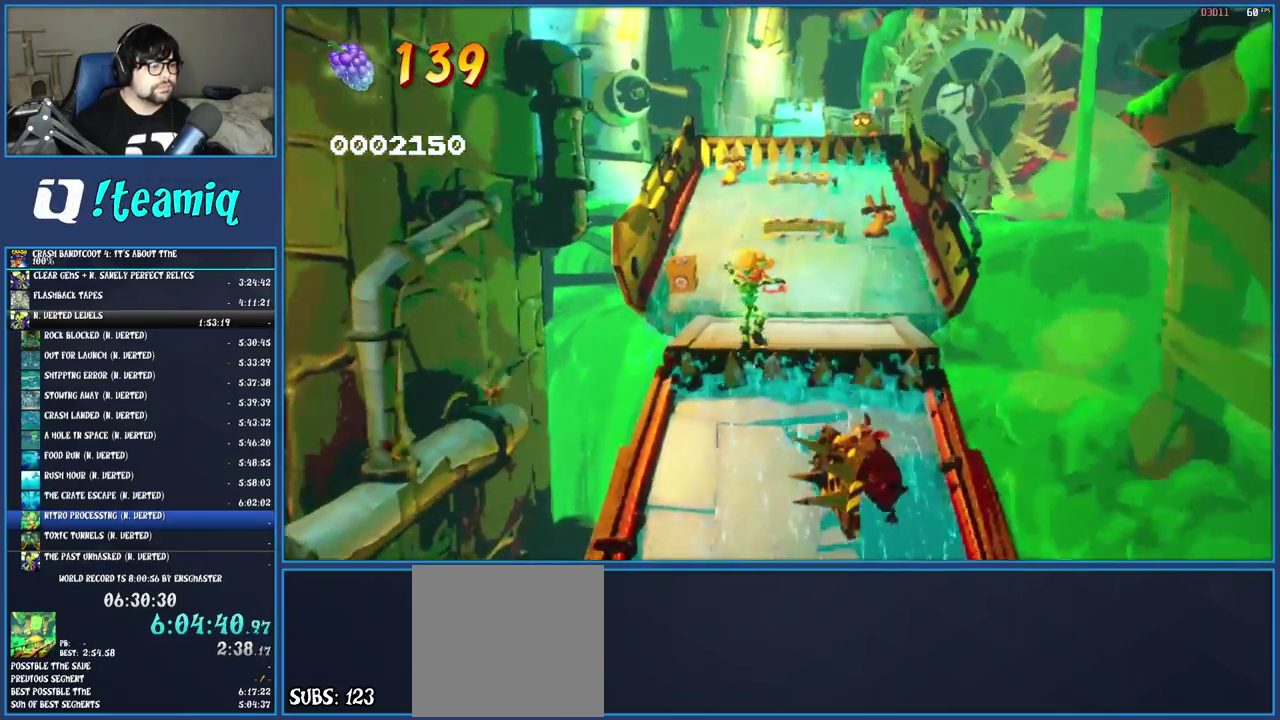
{"buttons": ["R1"], "left_stick": "up-left", "right_stick": "center", "events": [[17, "TRIANGLE", "up"], [433, "R1", "down"], [483, "left_stick", "up-left"]]}
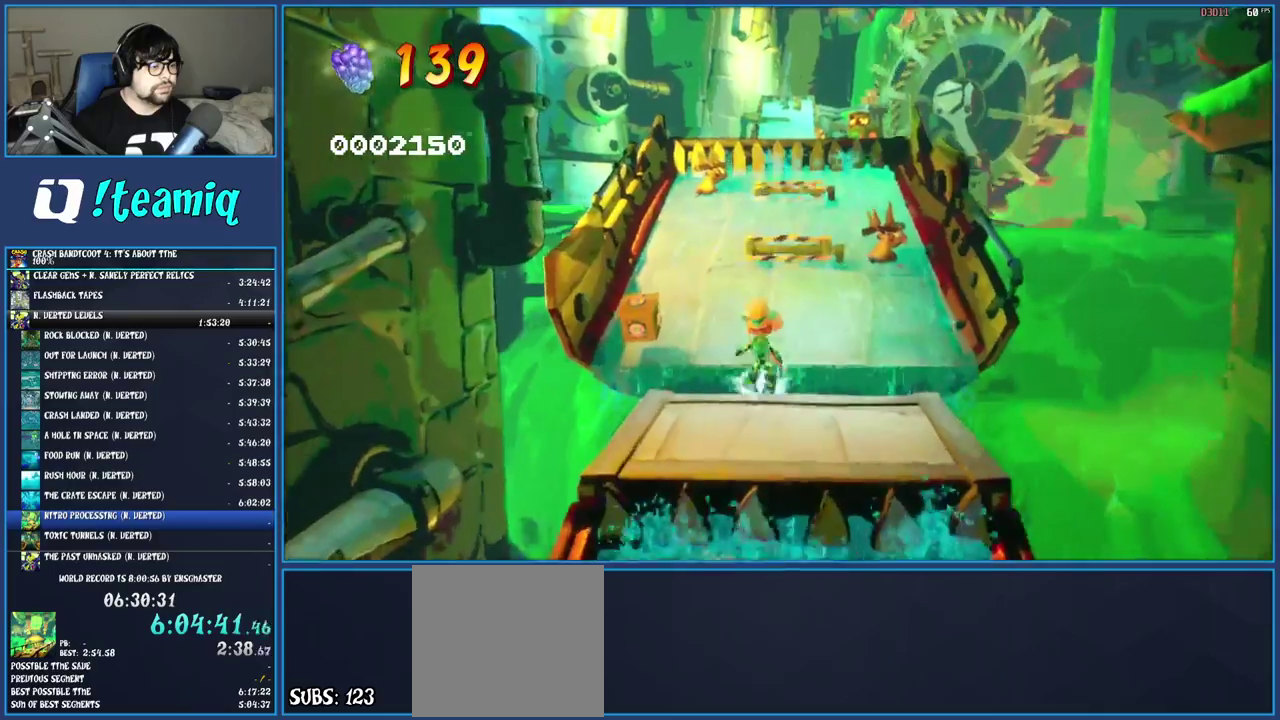
{"buttons": [], "left_stick": "up", "right_stick": "center", "events": [[33, "R1", "up"], [33, "left_stick", "down-right"], [67, "SQUARE", "down"], [117, "CROSS", "down"], [167, "left_stick", "up-left"], [200, "CROSS", "up"], [200, "SQUARE", "up"], [250, "left_stick", "up"], [317, "TRIANGLE", "down"], [450, "TRIANGLE", "up"]]}
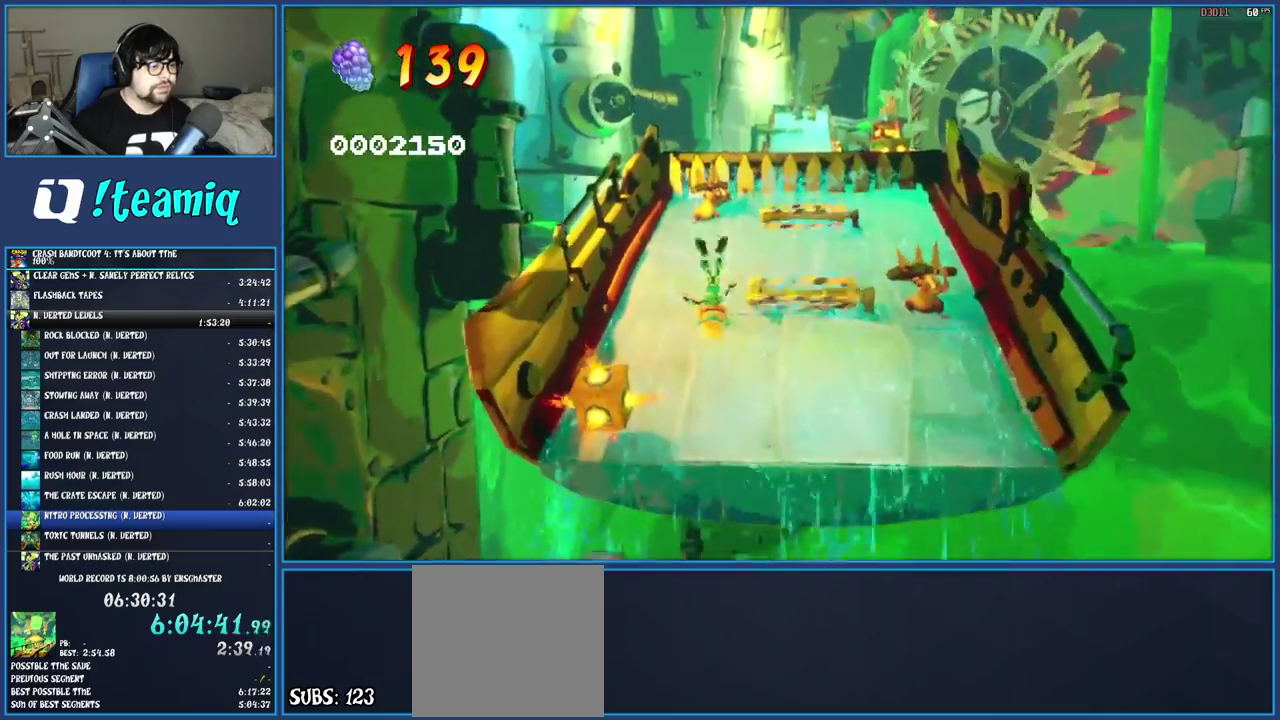
{"buttons": [], "left_stick": "up", "right_stick": "center", "events": []}
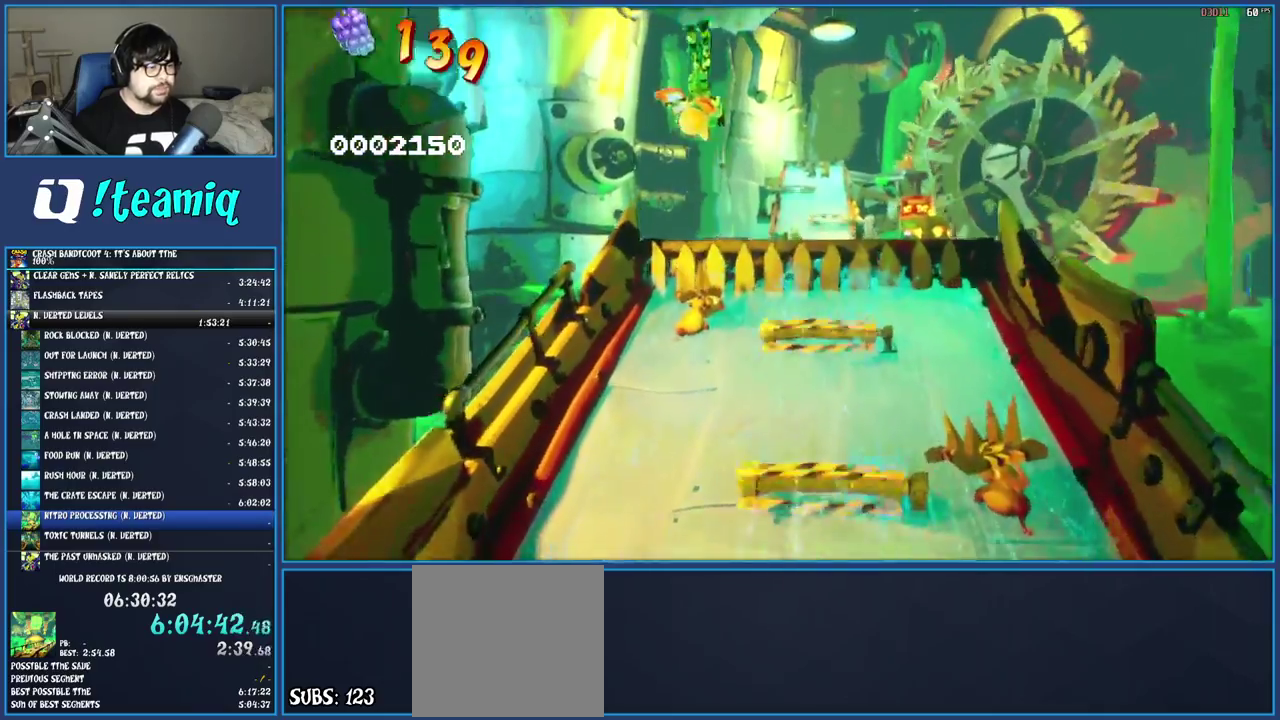
{"buttons": [], "left_stick": "up", "right_stick": "center", "events": [[67, "TRIANGLE", "down"], [233, "TRIANGLE", "up"]]}
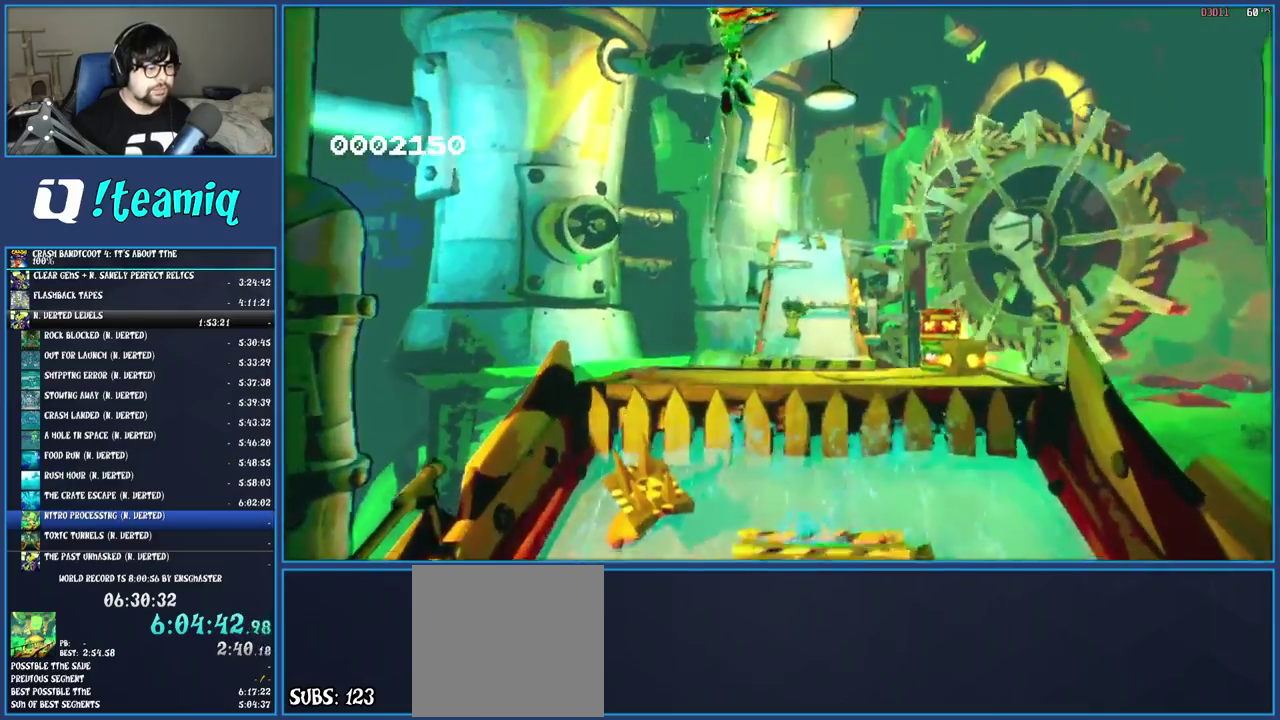
{"buttons": [], "left_stick": "up", "right_stick": "center", "events": [[17, "left_stick", "up-right"], [217, "left_stick", "up"]]}
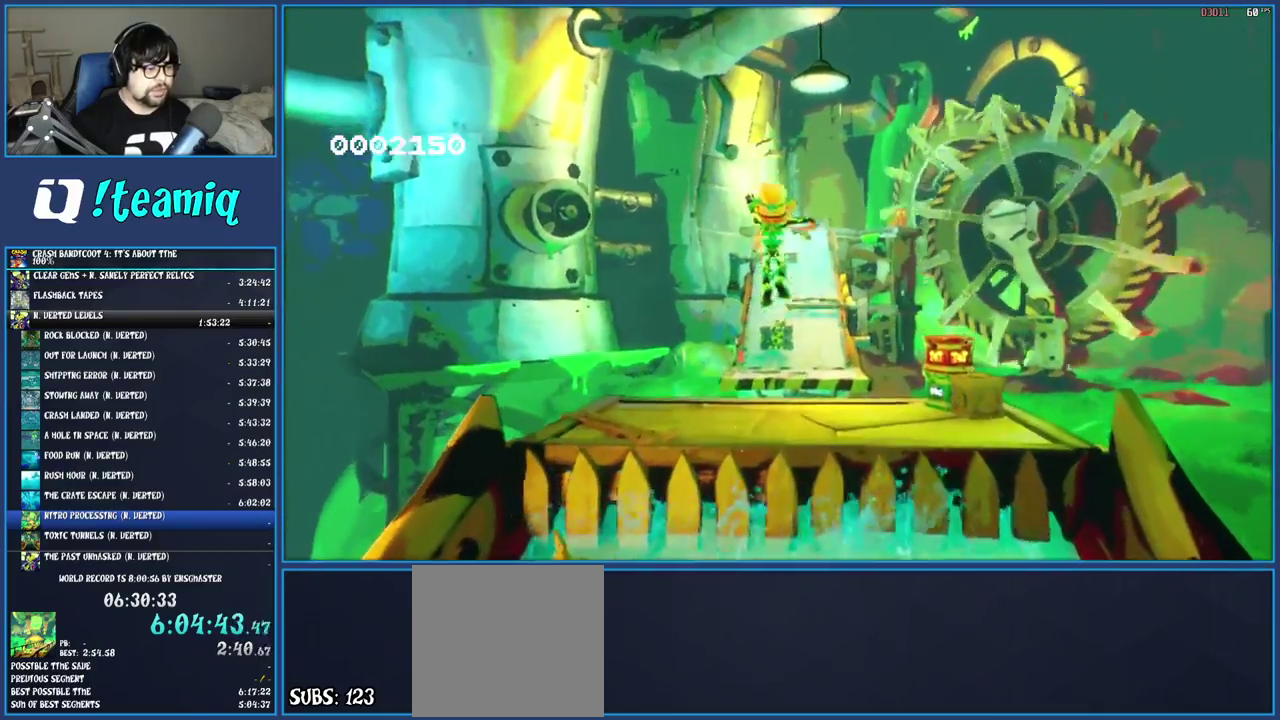
{"buttons": [], "left_stick": "up", "right_stick": "center", "events": [[300, "R1", "down"], [400, "R1", "up"]]}
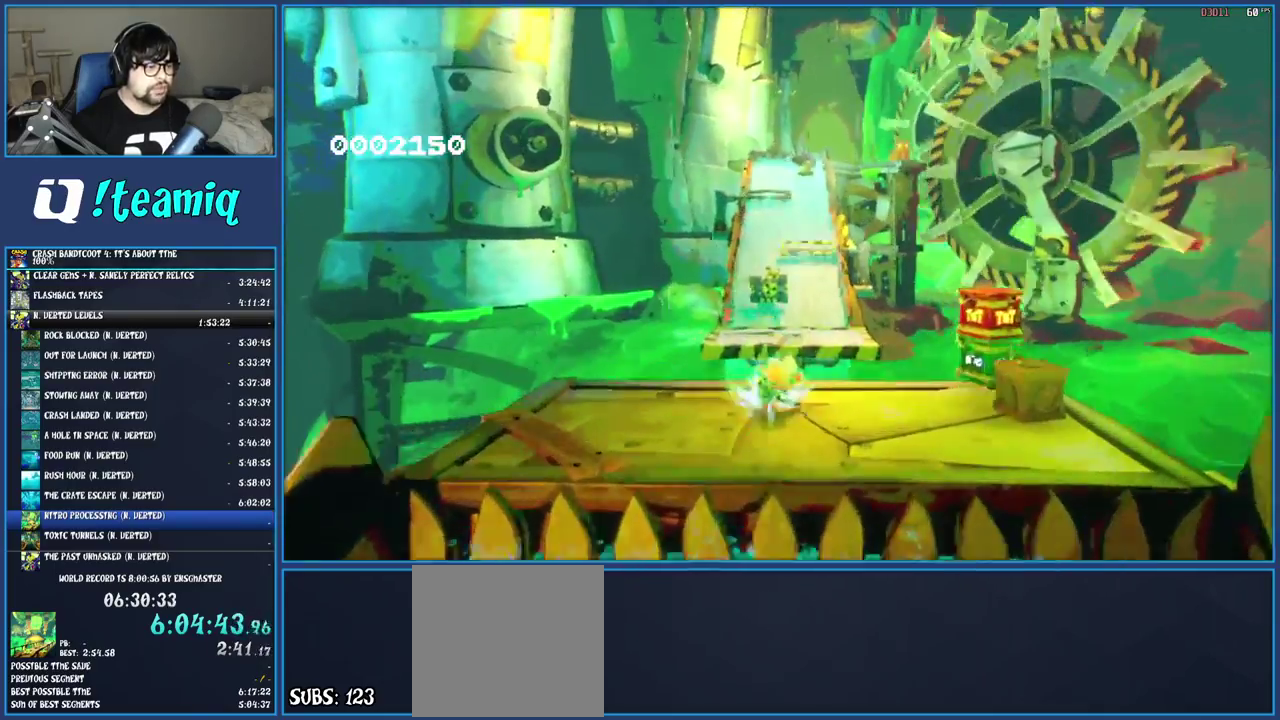
{"buttons": [], "left_stick": "up", "right_stick": "center", "events": [[33, "SQUARE", "down"], [50, "CROSS", "down"], [417, "CROSS", "up"], [417, "SQUARE", "up"]]}
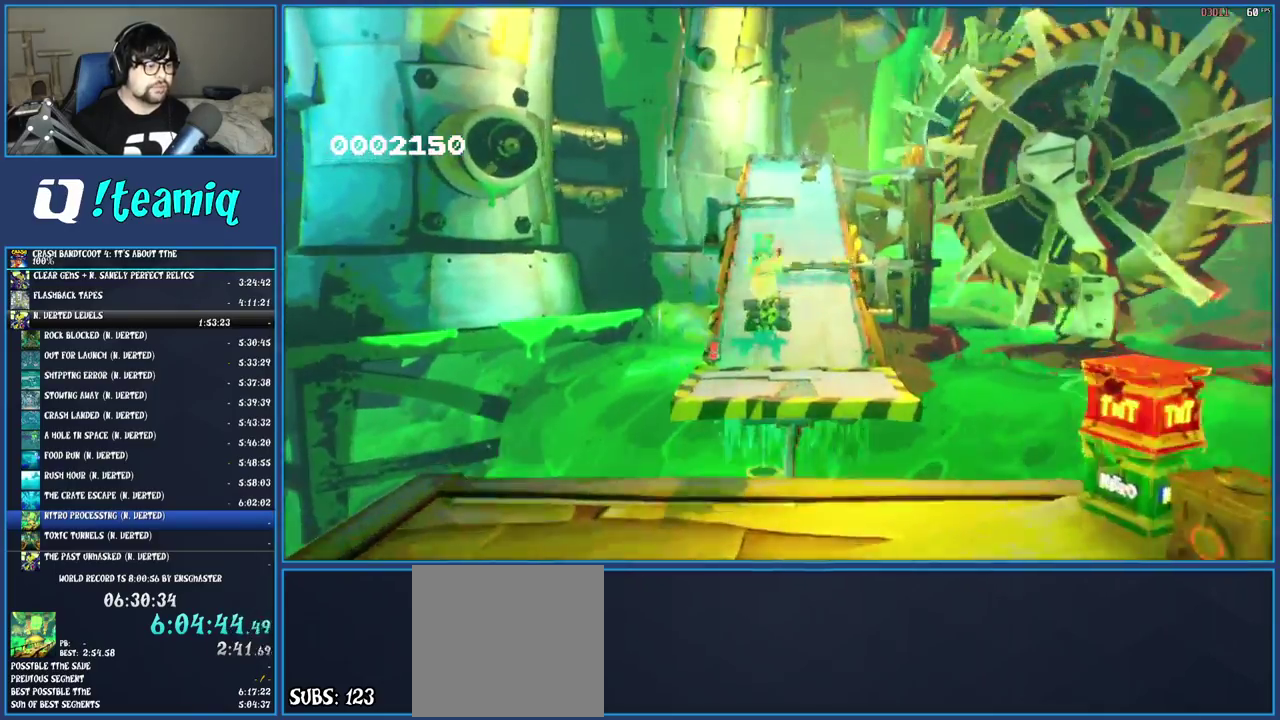
{"buttons": ["R1"], "left_stick": "up-left", "right_stick": "center", "events": [[200, "left_stick", "up-left"], [417, "R1", "down"]]}
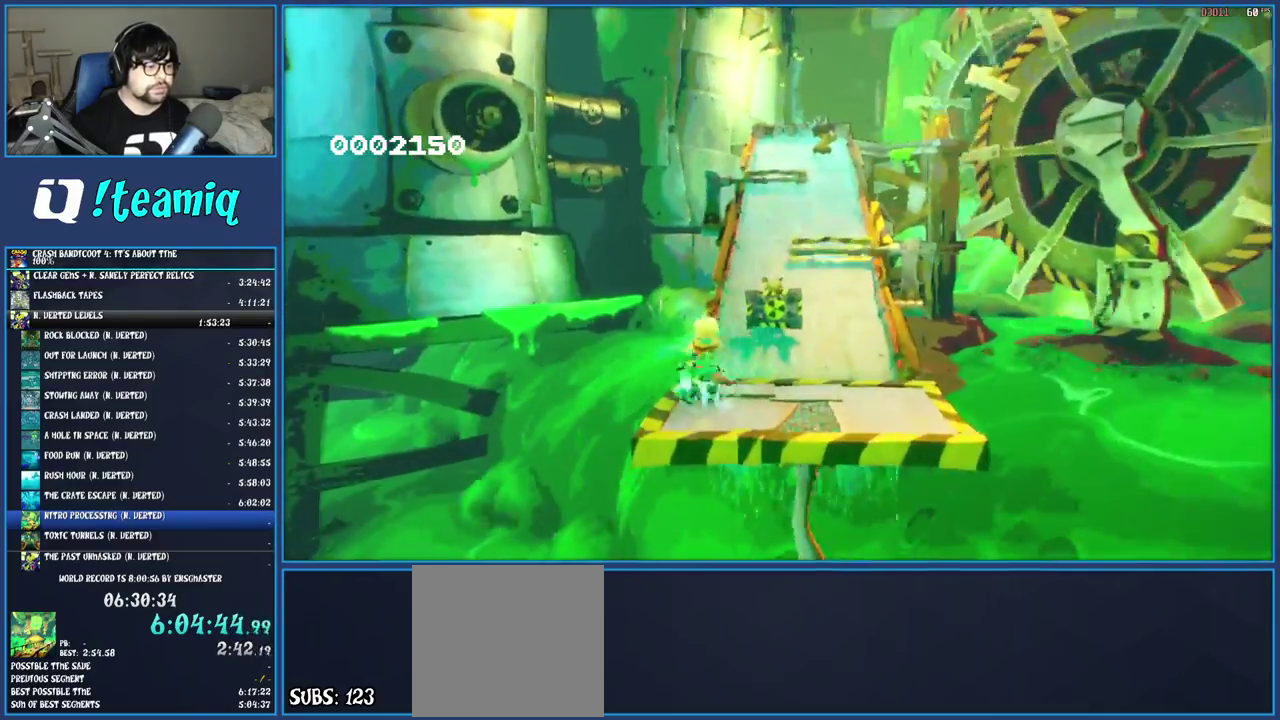
{"buttons": ["TRIANGLE"], "left_stick": "up-right", "right_stick": "center", "events": [[33, "R1", "up"], [67, "SQUARE", "down"], [83, "CROSS", "down"], [100, "left_stick", "up"], [233, "CROSS", "up"], [250, "SQUARE", "up"], [267, "left_stick", "up-right"], [367, "TRIANGLE", "down"]]}
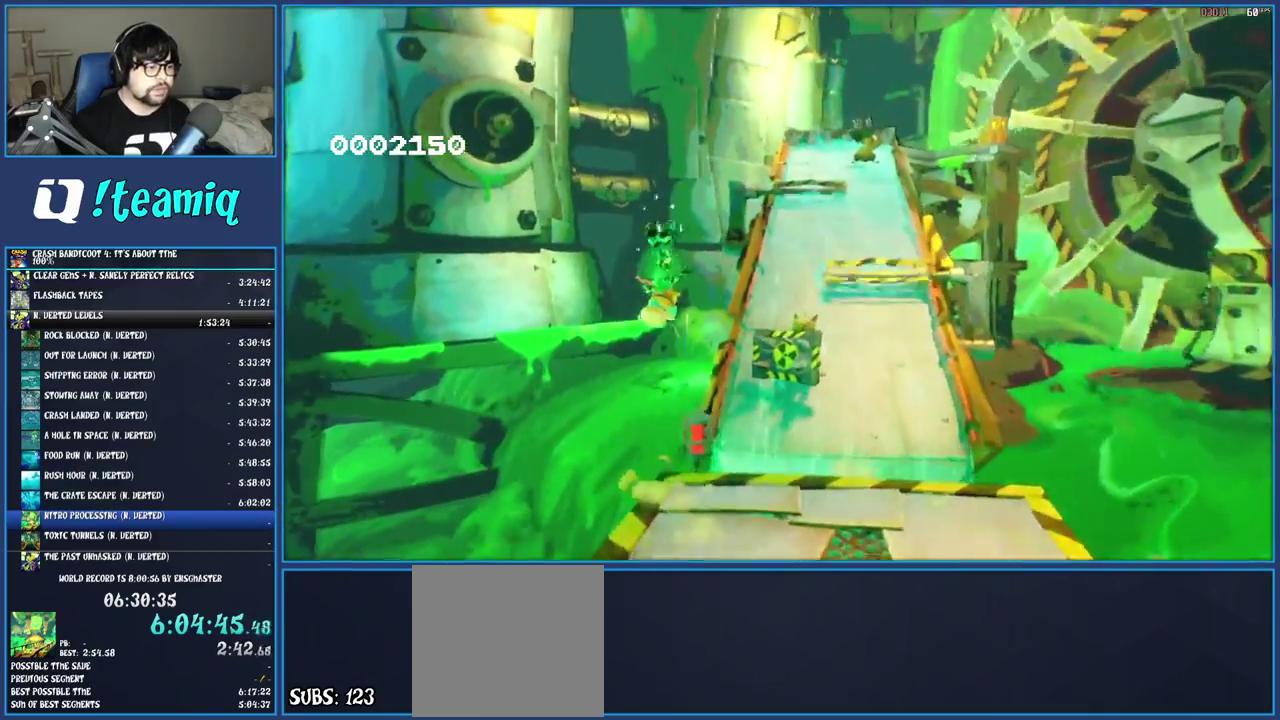
{"buttons": [], "left_stick": "up-right", "right_stick": "center", "events": [[17, "TRIANGLE", "up"]]}
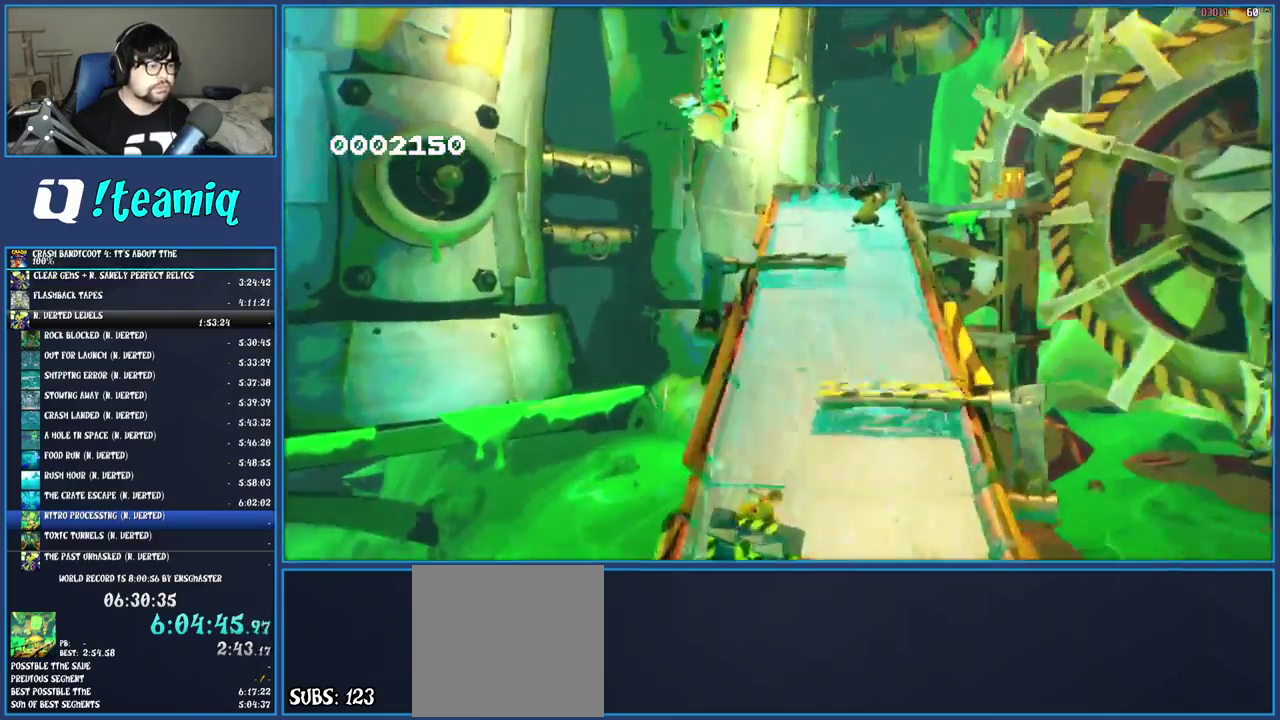
{"buttons": [], "left_stick": "up", "right_stick": "center", "events": [[200, "left_stick", "up"], [250, "TRIANGLE", "down"], [383, "TRIANGLE", "up"]]}
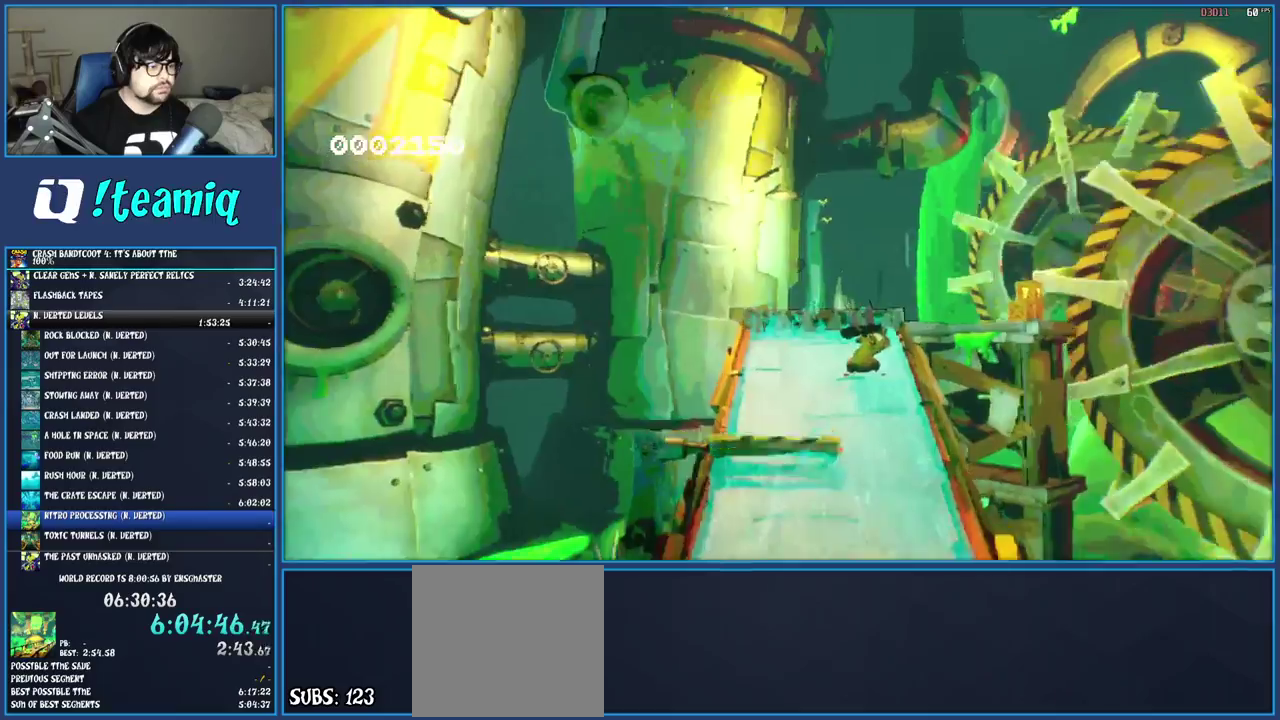
{"buttons": [], "left_stick": "up", "right_stick": "center", "events": []}
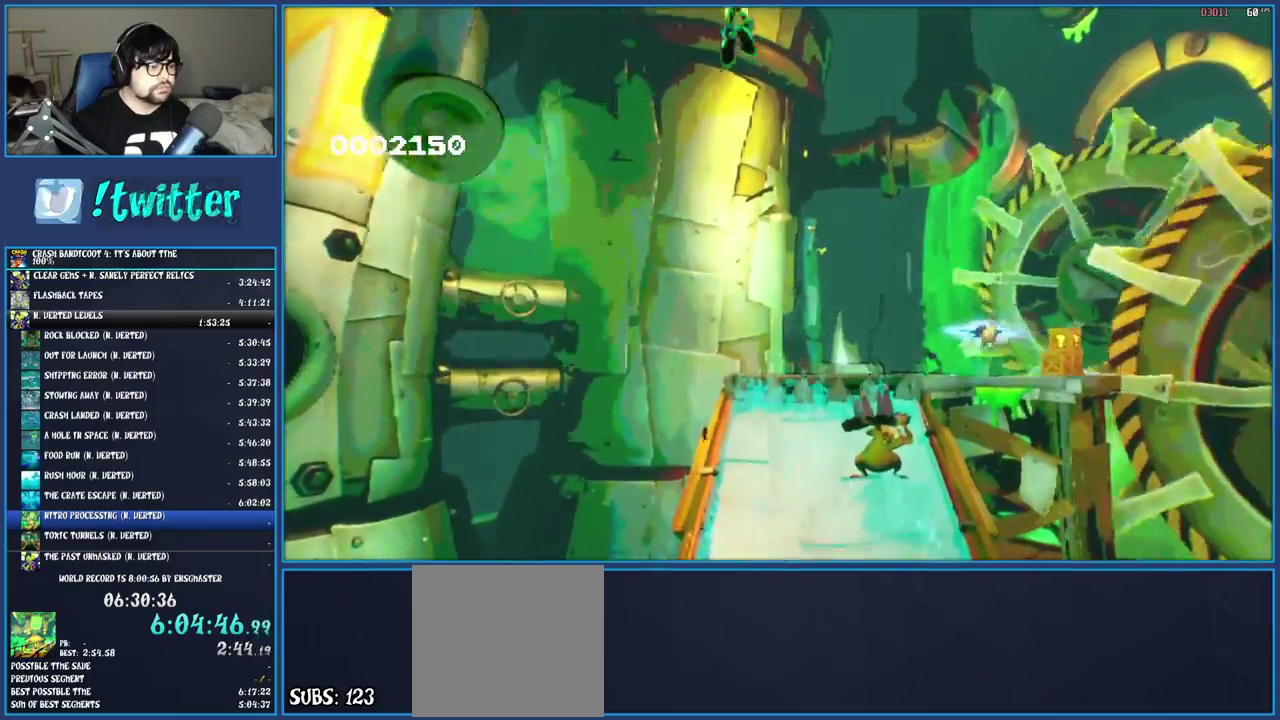
{"buttons": [], "left_stick": "up", "right_stick": "center", "events": []}
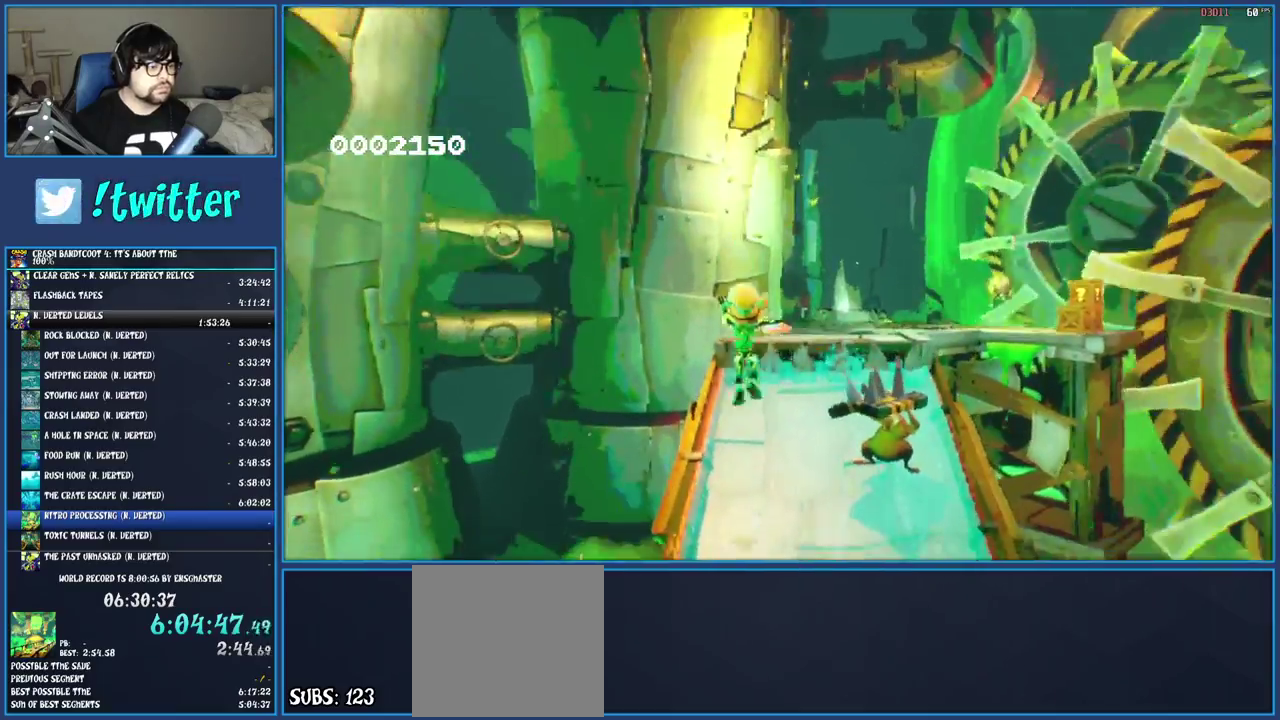
{"buttons": [], "left_stick": "up", "right_stick": "center", "events": [[150, "CROSS", "down"], [400, "CROSS", "up"]]}
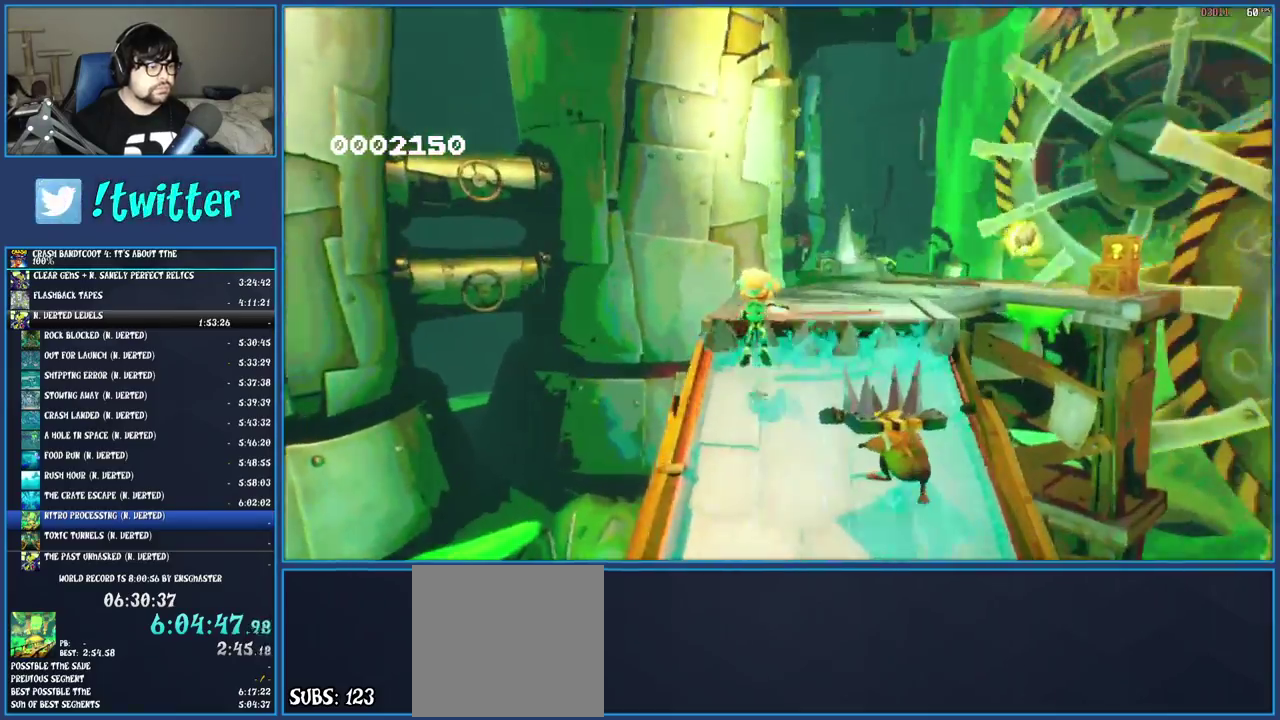
{"buttons": [], "left_stick": "up", "right_stick": "center", "events": [[50, "CROSS", "down"], [217, "CROSS", "up"]]}
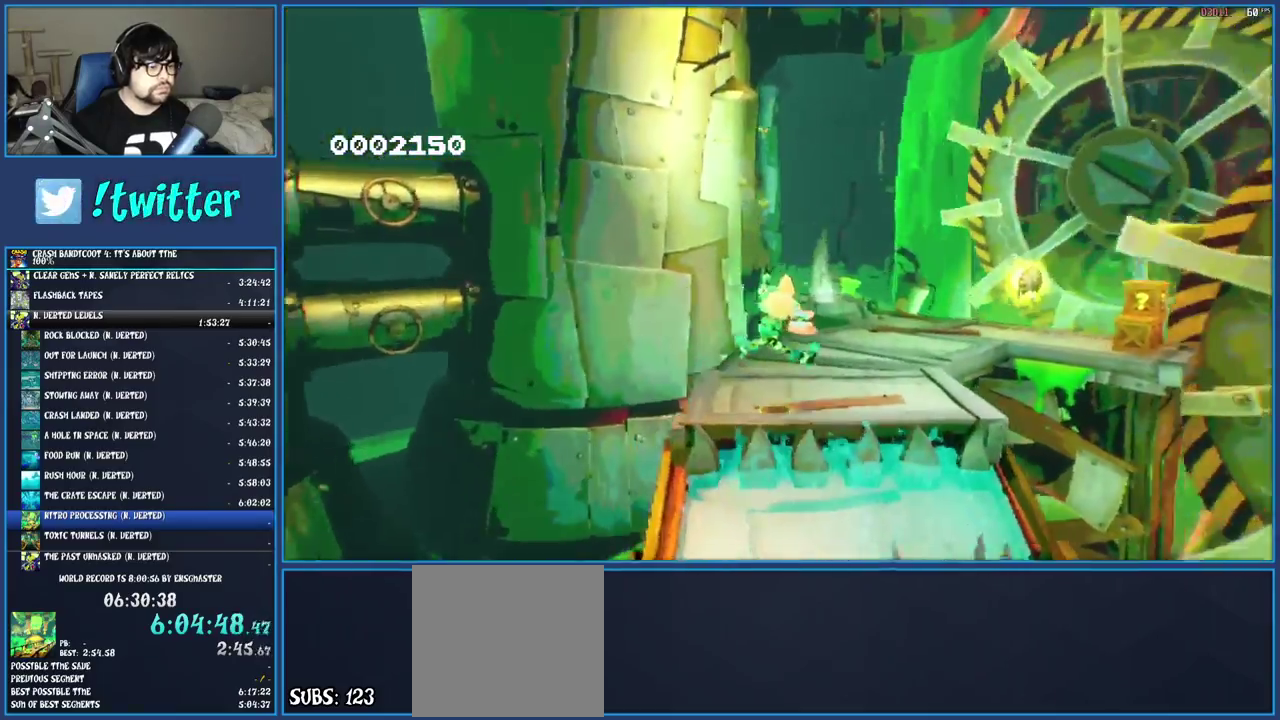
{"buttons": ["SQUARE"], "left_stick": "up", "right_stick": "center", "events": [[267, "R1", "down"], [367, "R1", "up"], [417, "SQUARE", "down"]]}
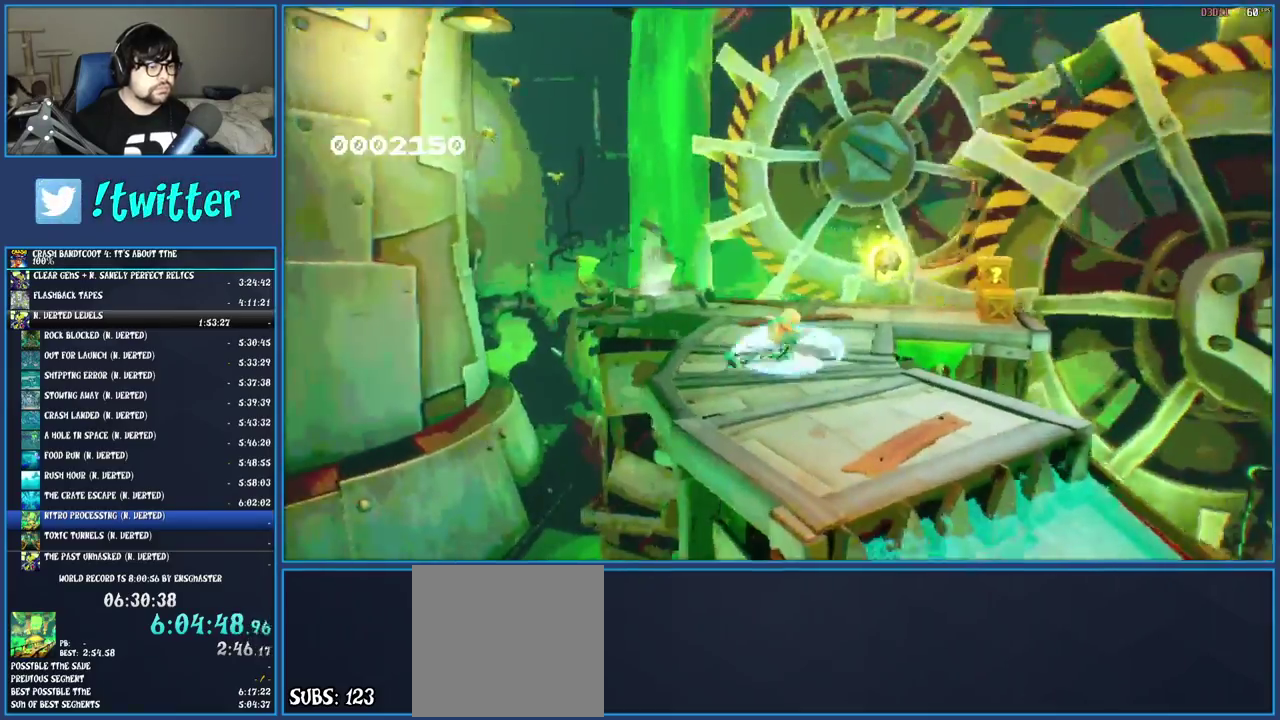
{"buttons": ["SQUARE"], "left_stick": "up-right", "right_stick": "center", "events": [[100, "SQUARE", "up"], [200, "R1", "down"], [300, "R1", "up"], [400, "SQUARE", "down"], [417, "left_stick", "up-right"]]}
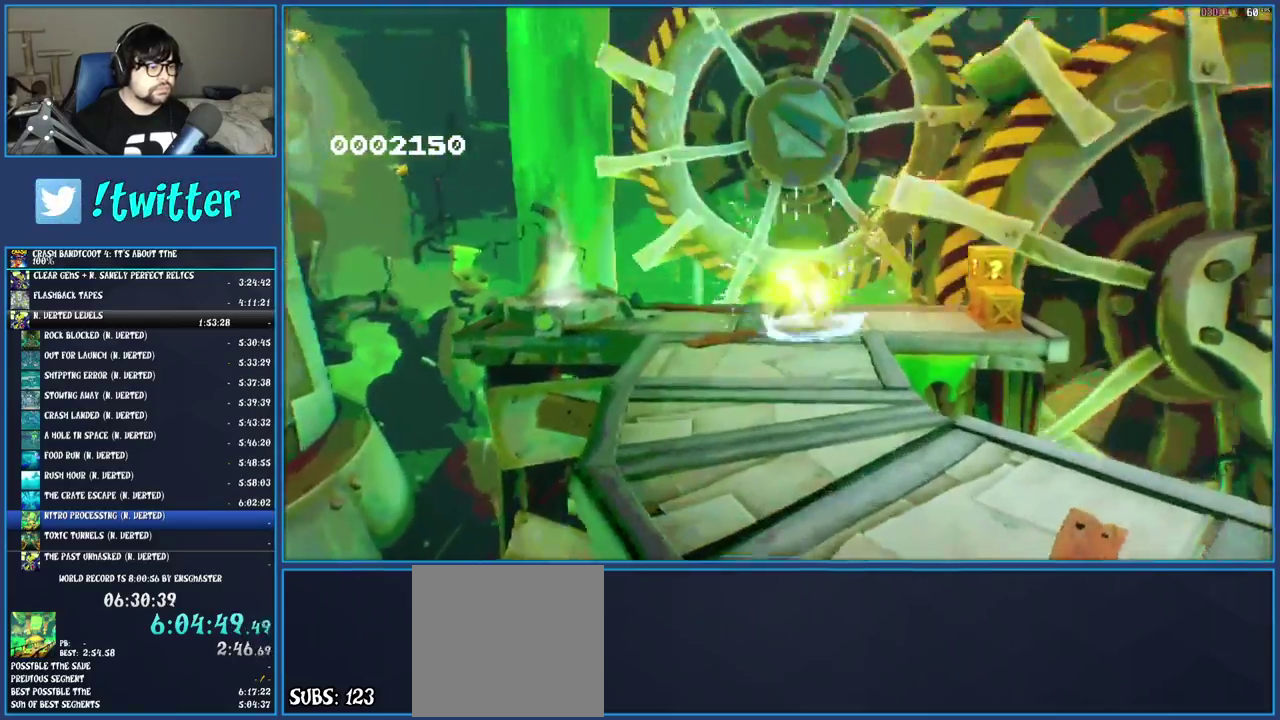
{"buttons": ["TRIANGLE"], "left_stick": "up-right", "right_stick": "center", "events": [[67, "SQUARE", "up"], [333, "TRIANGLE", "down"]]}
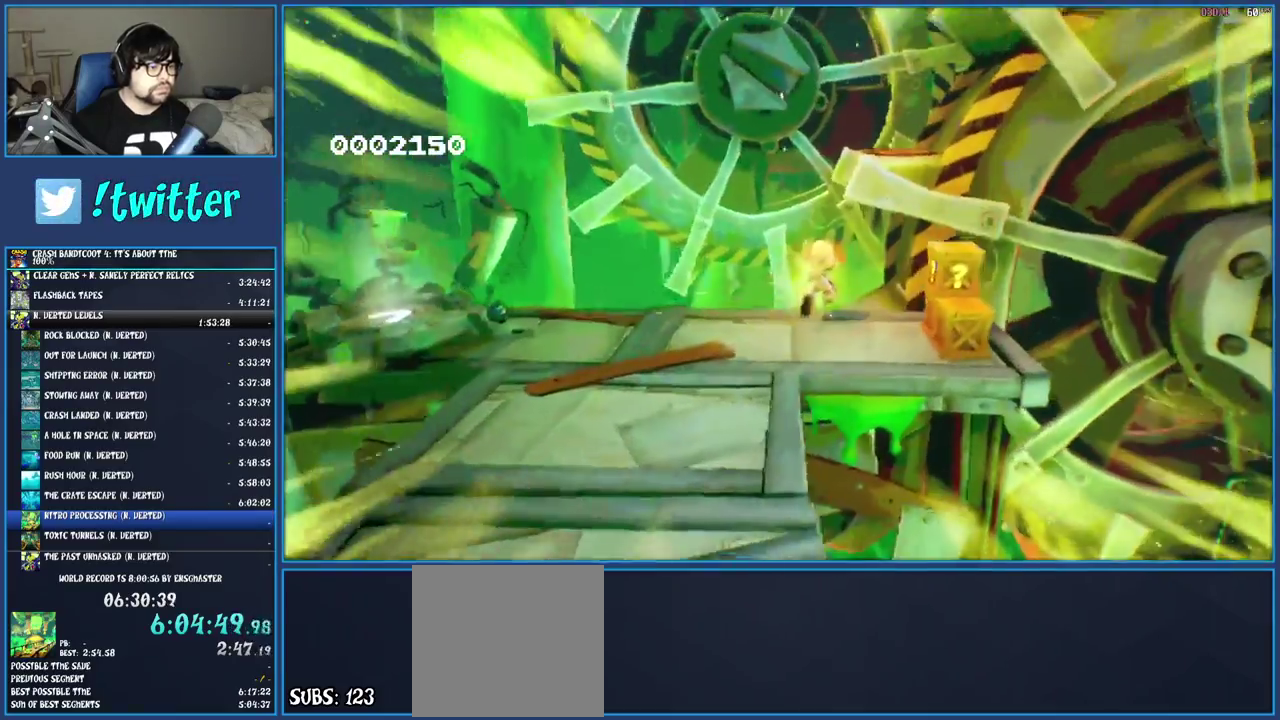
{"buttons": [], "left_stick": "up-right", "right_stick": "center", "events": [[17, "TRIANGLE", "up"], [200, "CROSS", "down"], [483, "CROSS", "up"]]}
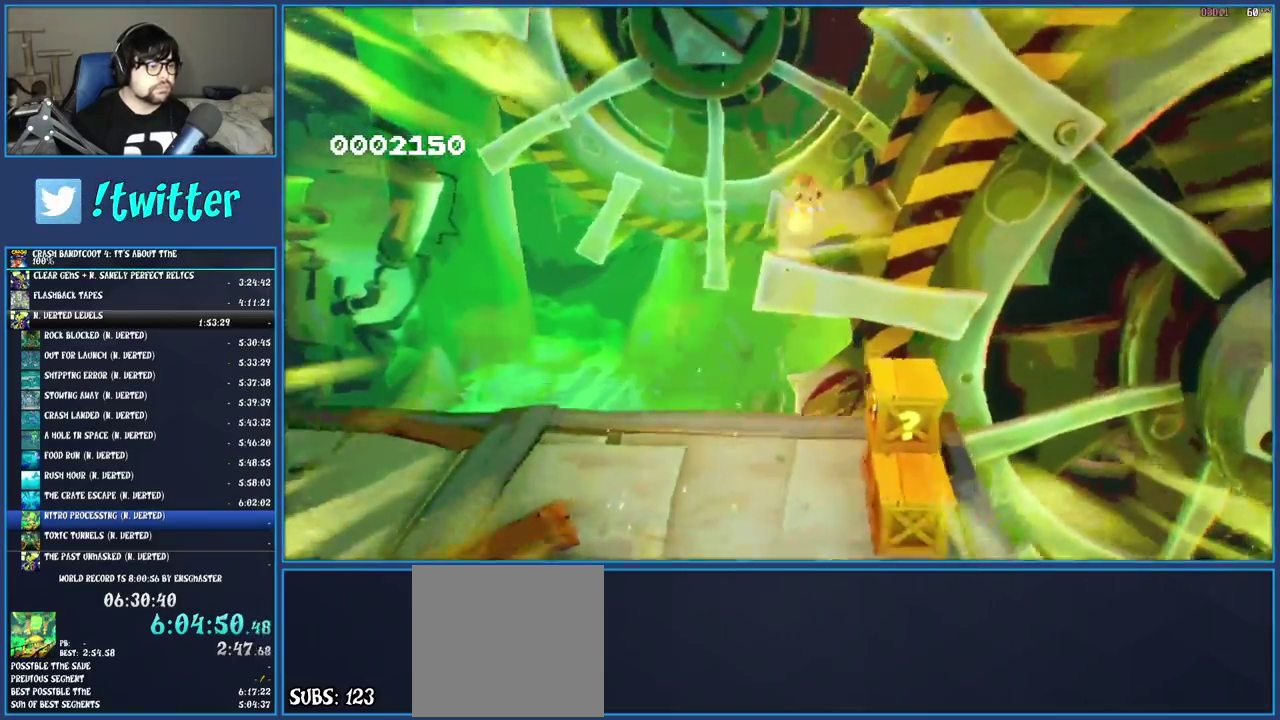
{"buttons": [], "left_stick": "right", "right_stick": "center", "events": [[400, "left_stick", "right"]]}
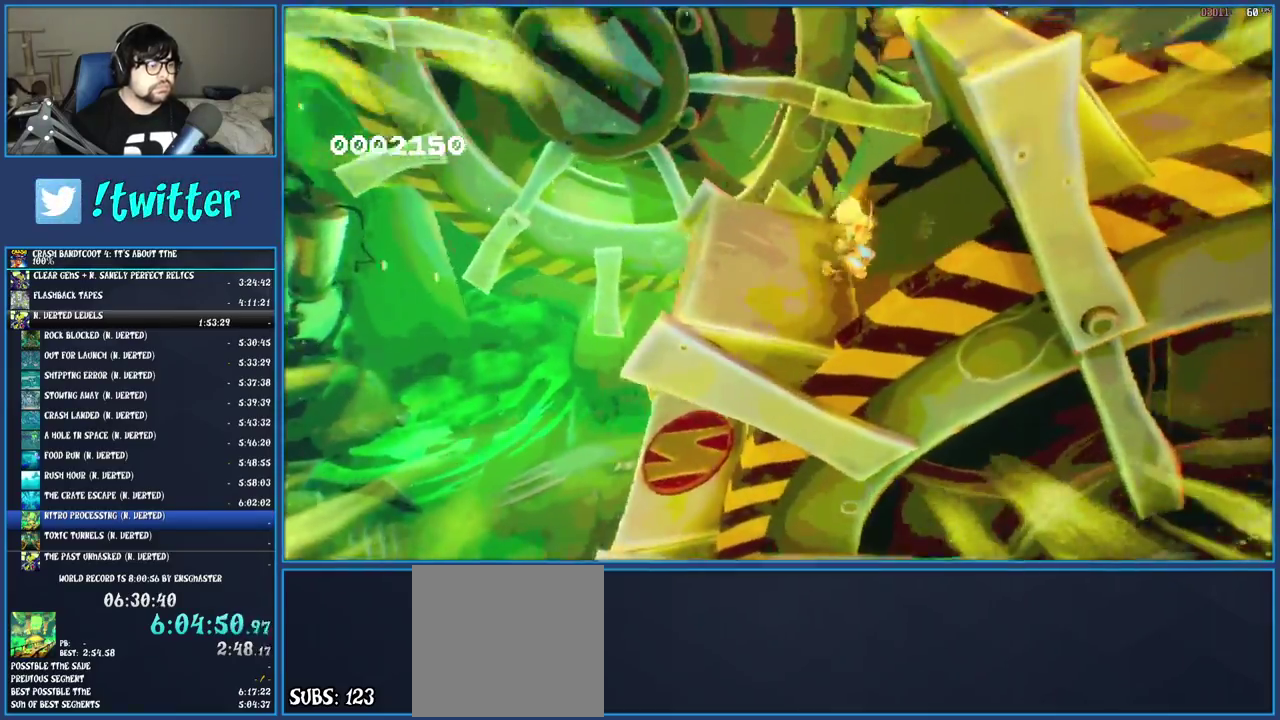
{"buttons": [], "left_stick": "up", "right_stick": "center", "events": [[367, "left_stick", "up-right"], [417, "left_stick", "up"]]}
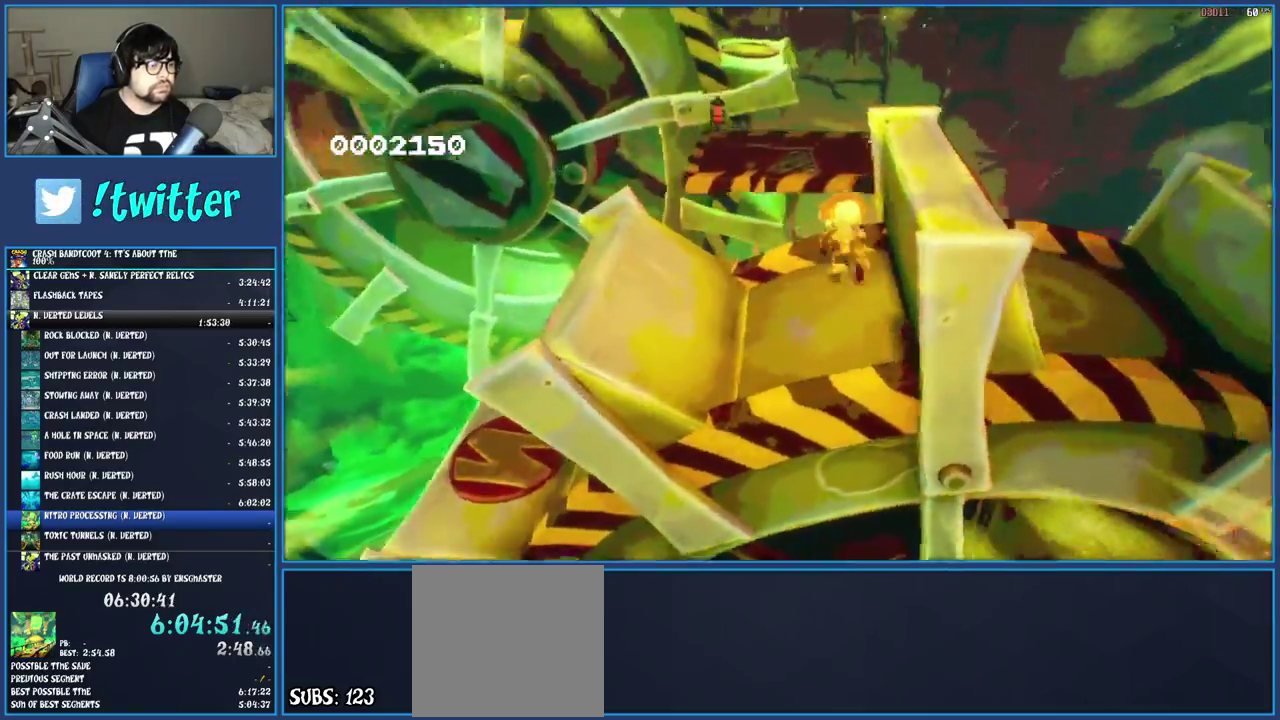
{"buttons": [], "left_stick": "up", "right_stick": "center", "events": [[167, "CROSS", "down"], [350, "CROSS", "up"]]}
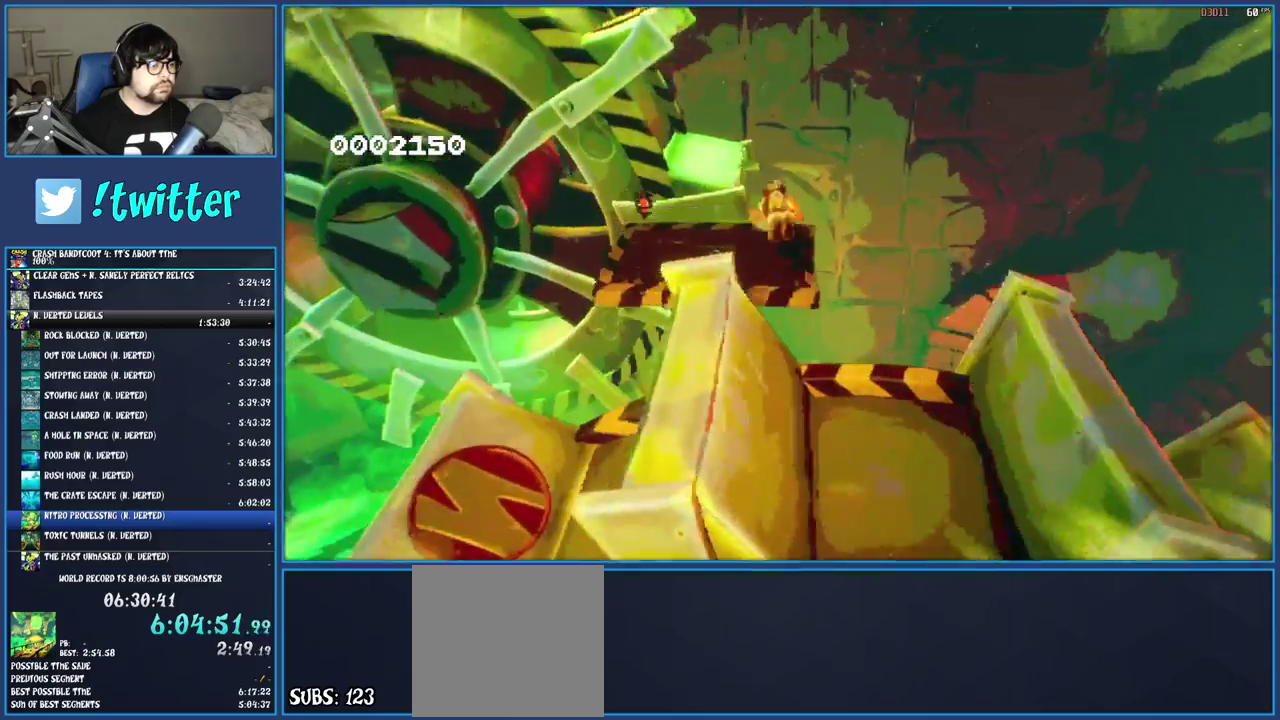
{"buttons": [], "left_stick": "up-left", "right_stick": "center", "events": [[67, "TRIANGLE", "down"], [183, "TRIANGLE", "up"], [450, "left_stick", "up-left"]]}